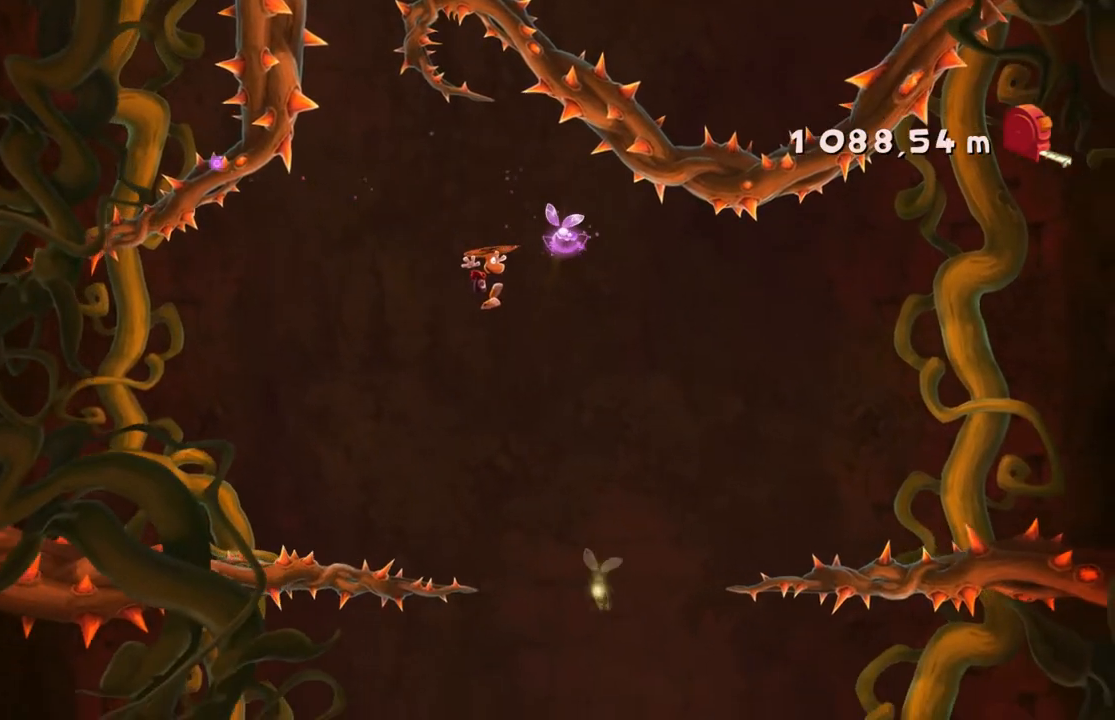
Gameplay with a controller (Xbox layout); each line is a JSON object with the inputs held at the frame after it. "events" lists button and stick changes between this image and that frame as [ms after this image, input, new state], when the widget could be followed in between. Not read: L3 R3 right_stick.
{"buttons": [], "left_stick": "right", "events": [[234, "left_stick", "right"]]}
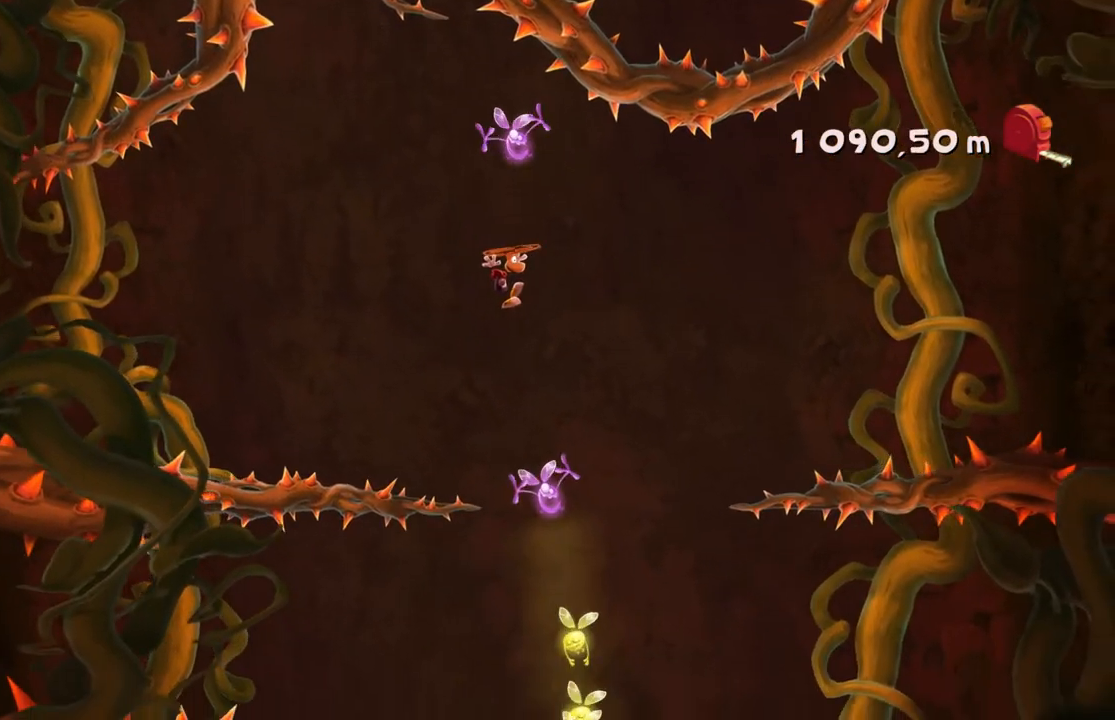
{"buttons": [], "left_stick": "left", "events": [[33, "left_stick", "center"], [133, "left_stick", "left"], [333, "left_stick", "center"], [467, "left_stick", "left"]]}
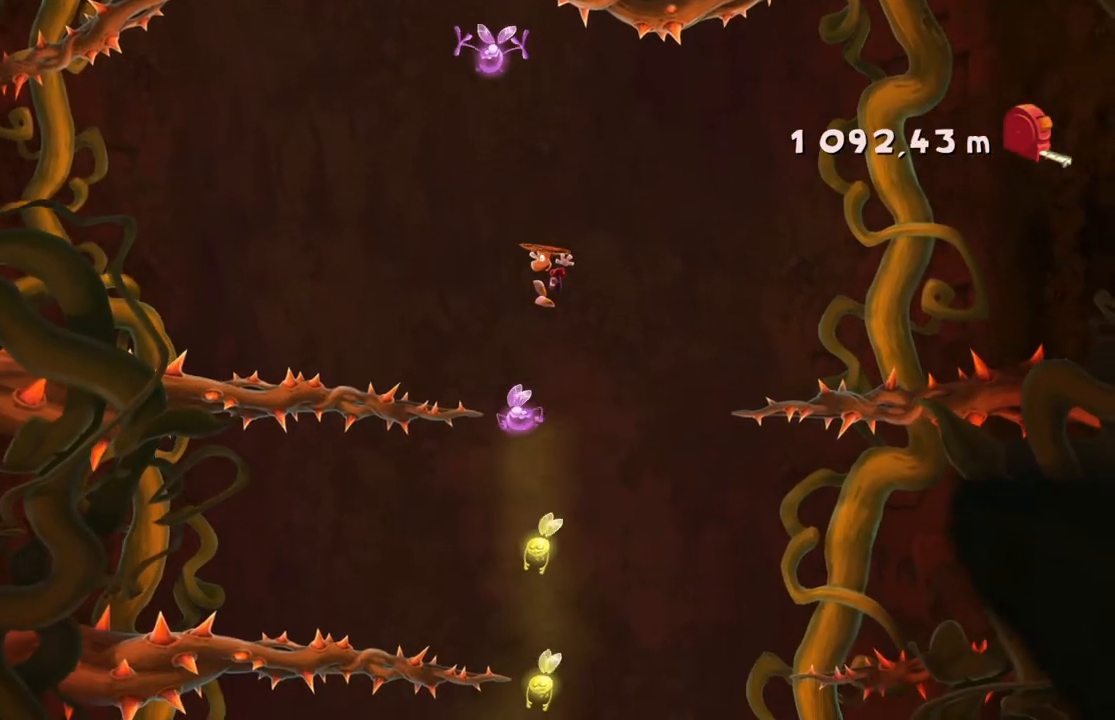
{"buttons": [], "left_stick": "center", "events": [[134, "left_stick", "center"], [267, "left_stick", "up-left"], [400, "left_stick", "center"]]}
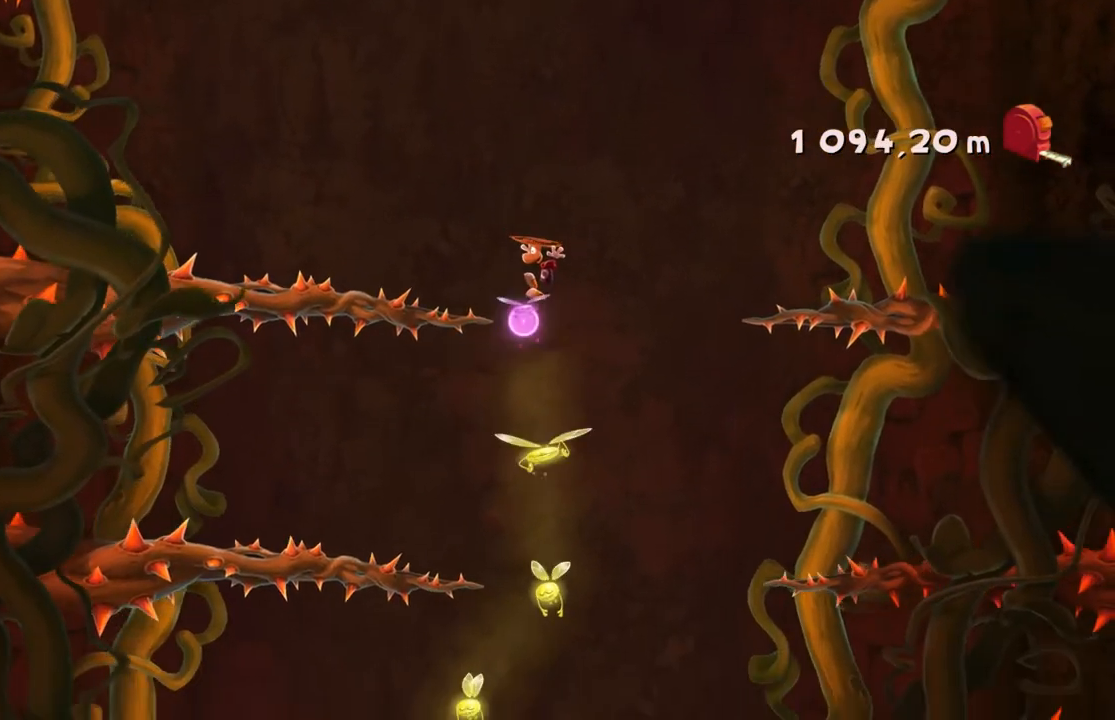
{"buttons": [], "left_stick": "center", "events": [[100, "left_stick", "right"], [400, "left_stick", "center"]]}
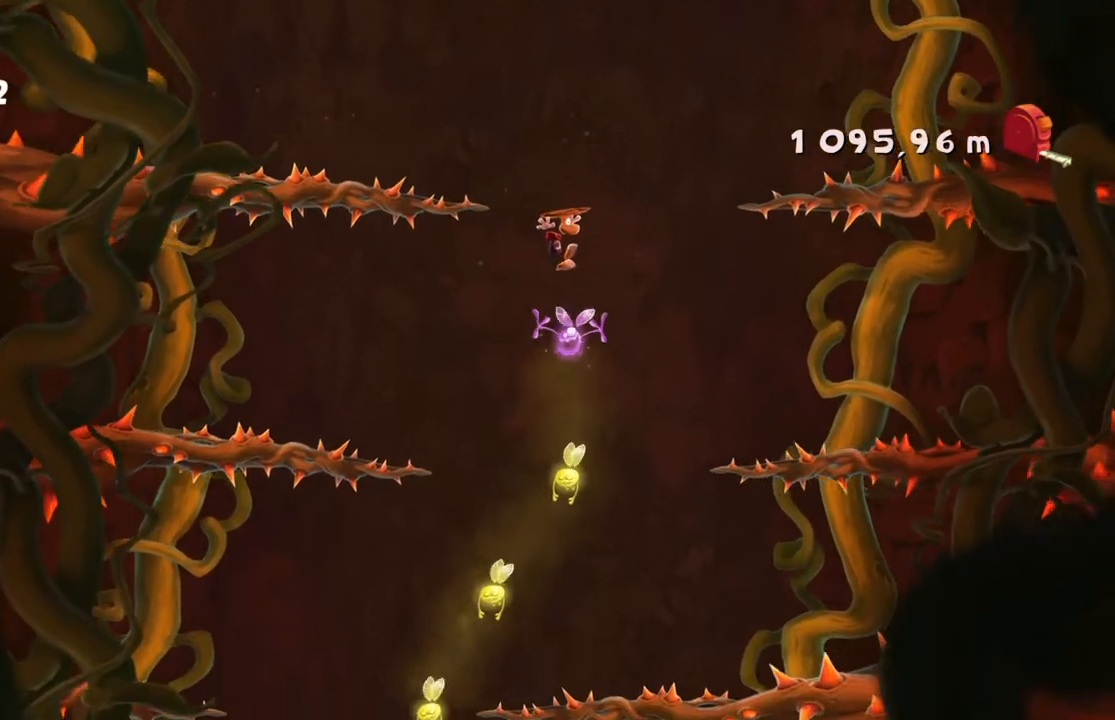
{"buttons": [], "left_stick": "center", "events": [[33, "left_stick", "left"], [167, "left_stick", "center"]]}
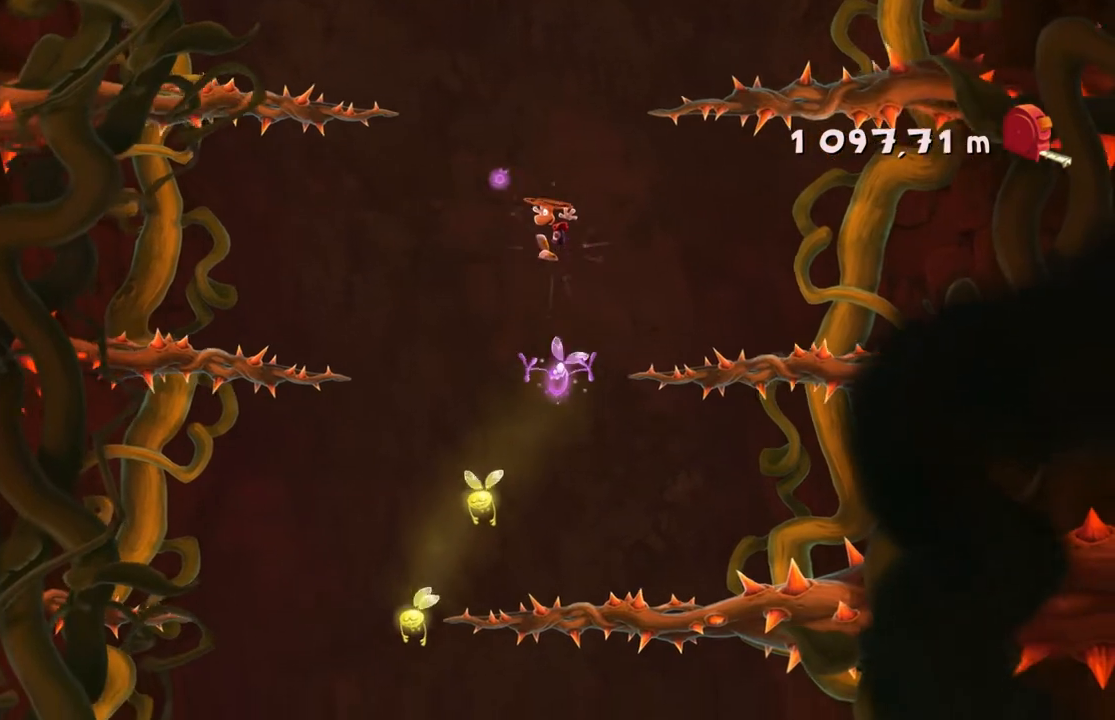
{"buttons": [], "left_stick": "center", "events": [[233, "left_stick", "right"], [433, "left_stick", "center"]]}